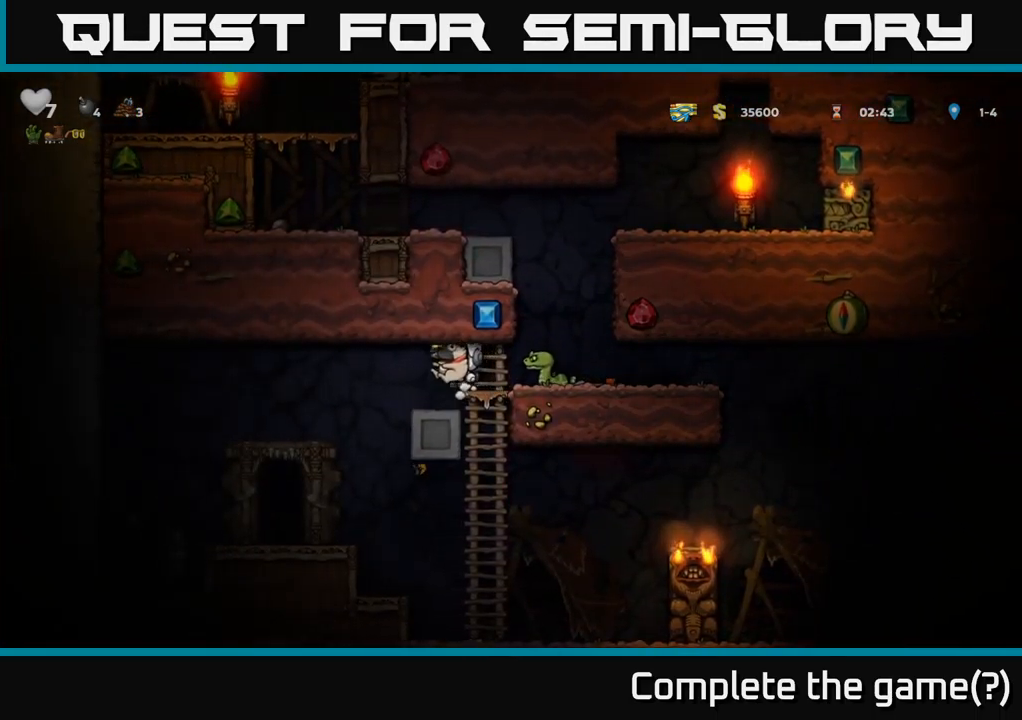
Gameplay with a controller (Xbox layout); each line is a JSON object with the inputs held at the frame after it. "events" lists button and stick changes between this image and that frame as [ms after this image, input, new state], when the widget could be followed in between.
{"buttons": [], "left_stick": "center", "right_stick": "center", "events": [[350, "DPAD_LEFT", "up"]]}
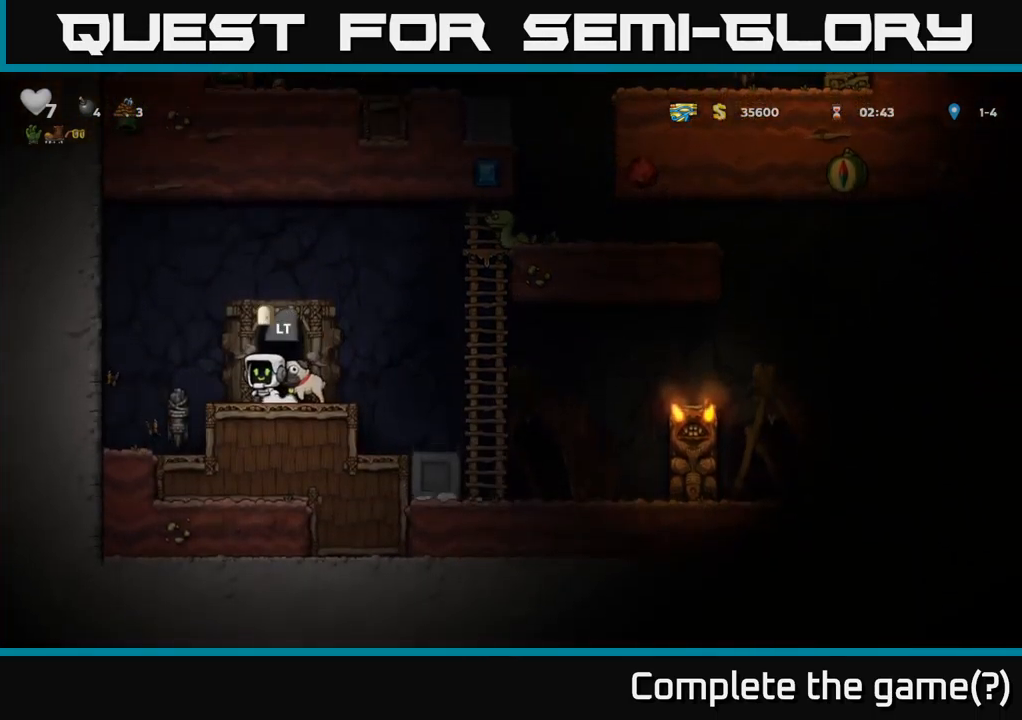
{"buttons": ["DPAD_UP", "DPAD_RIGHT"], "left_stick": "center", "right_stick": "center", "events": [[34, "DPAD_RIGHT", "down"], [217, "A", "down"], [417, "A", "up"], [484, "DPAD_UP", "down"]]}
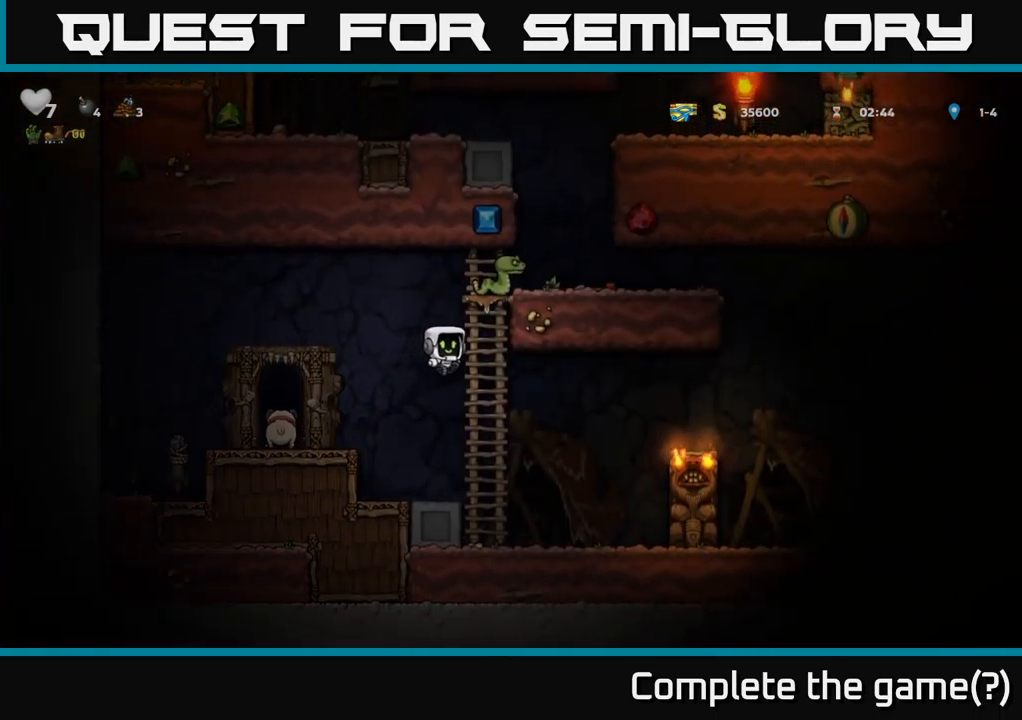
{"buttons": [], "left_stick": "center", "right_stick": "center", "events": [[17, "DPAD_RIGHT", "up"], [67, "DPAD_UP", "up"], [251, "DPAD_UP", "down"], [384, "DPAD_UP", "up"]]}
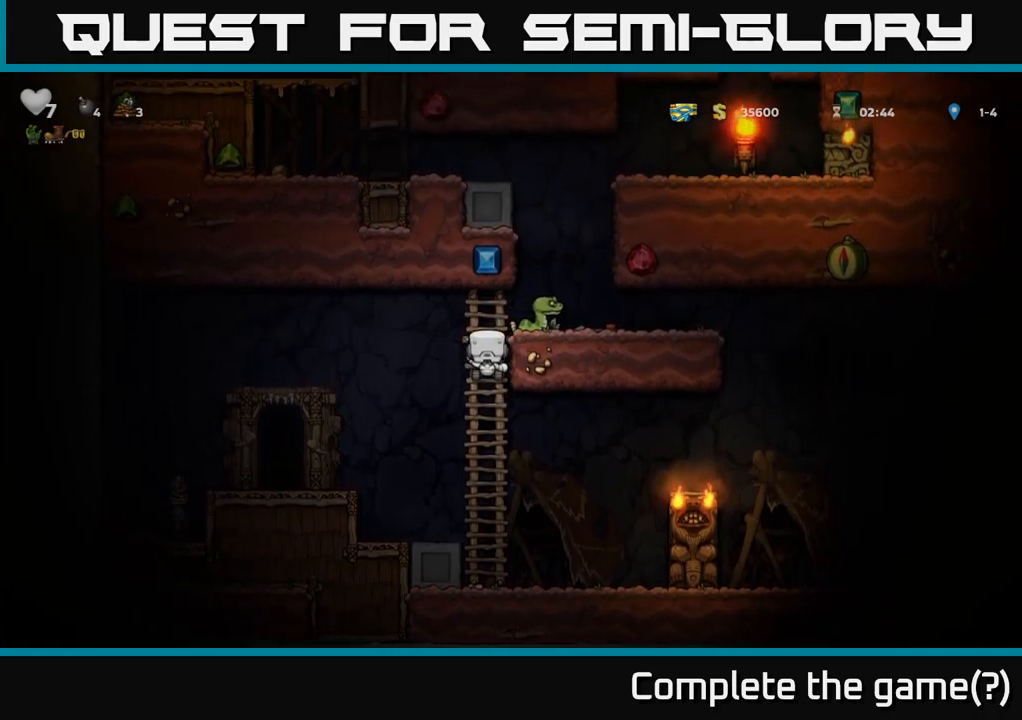
{"buttons": [], "left_stick": "center", "right_stick": "center", "events": [[67, "DPAD_UP", "down"], [250, "DPAD_RIGHT", "down"], [267, "DPAD_UP", "up"], [283, "X", "down"], [383, "X", "up"], [433, "DPAD_RIGHT", "up"]]}
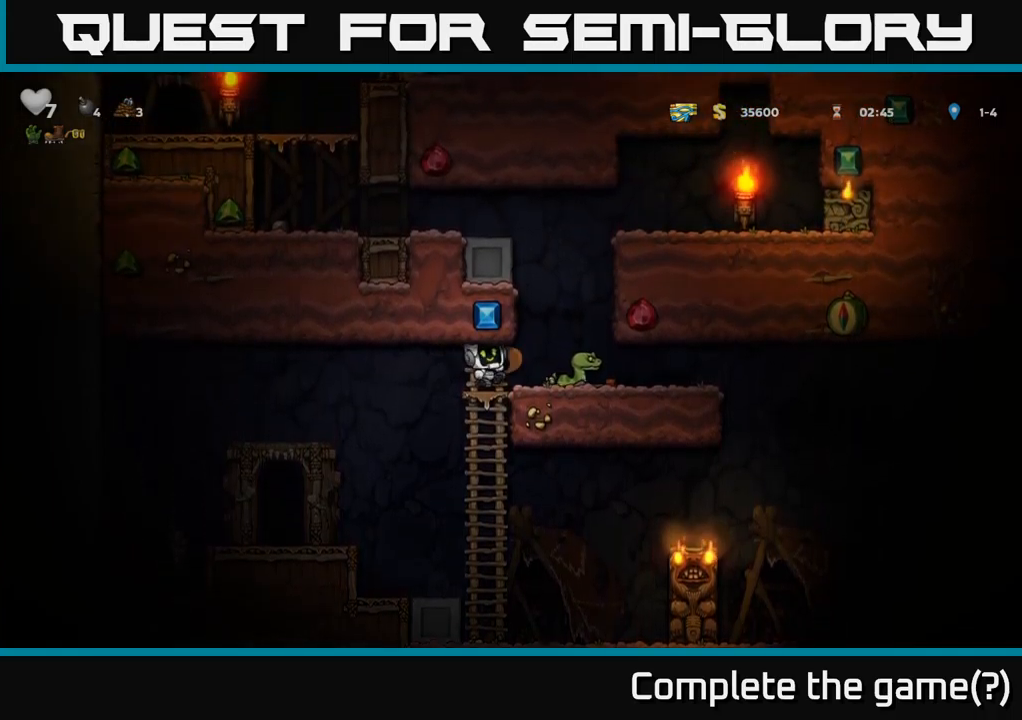
{"buttons": ["DPAD_RIGHT"], "left_stick": "center", "right_stick": "center", "events": [[417, "A", "down"], [417, "DPAD_RIGHT", "down"], [483, "A", "up"]]}
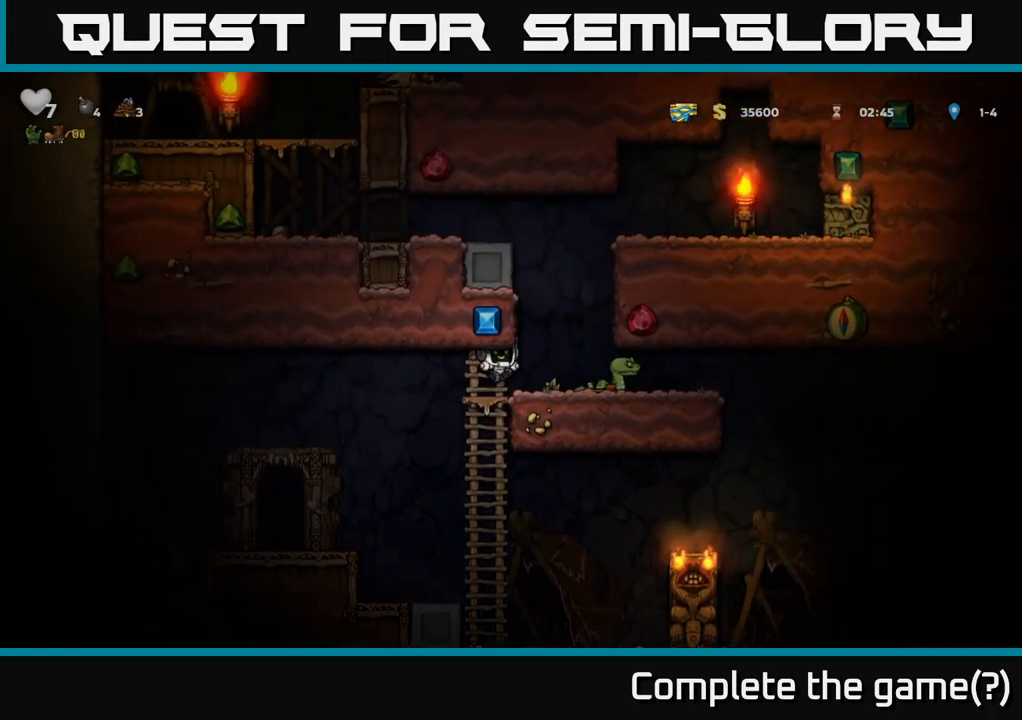
{"buttons": ["DPAD_DOWN"], "left_stick": "center", "right_stick": "center", "events": [[50, "DPAD_RIGHT", "up"], [367, "DPAD_RIGHT", "down"], [417, "DPAD_RIGHT", "up"], [433, "DPAD_DOWN", "down"]]}
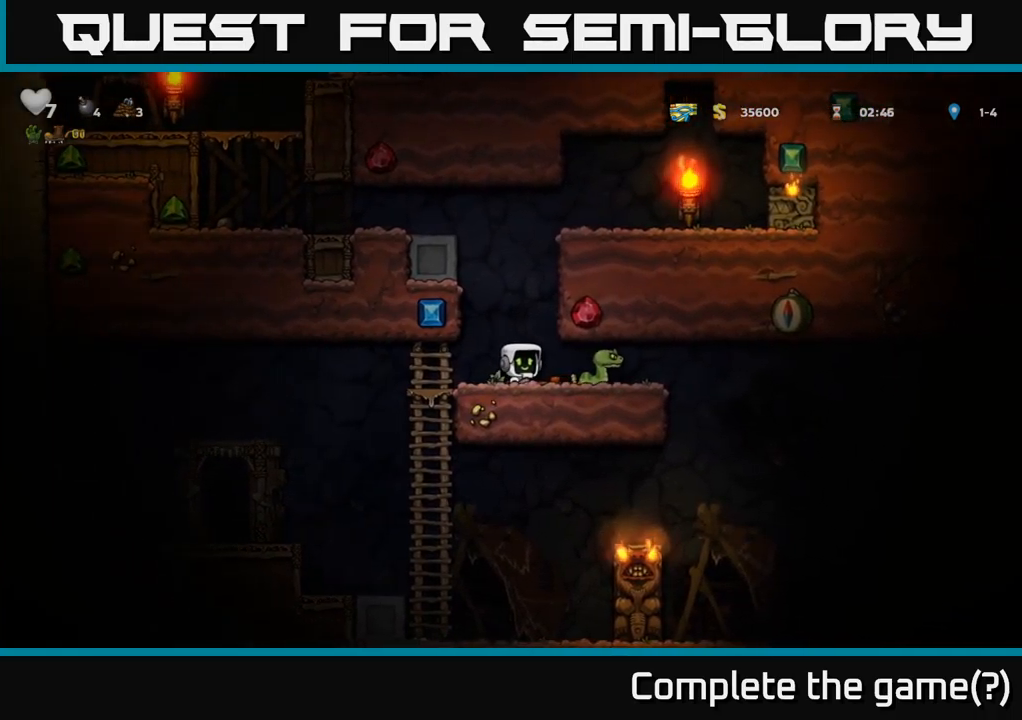
{"buttons": ["DPAD_LEFT"], "left_stick": "center", "right_stick": "center", "events": [[33, "X", "down"], [67, "DPAD_DOWN", "up"], [150, "X", "up"], [283, "A", "down"], [283, "DPAD_LEFT", "down"], [483, "A", "up"]]}
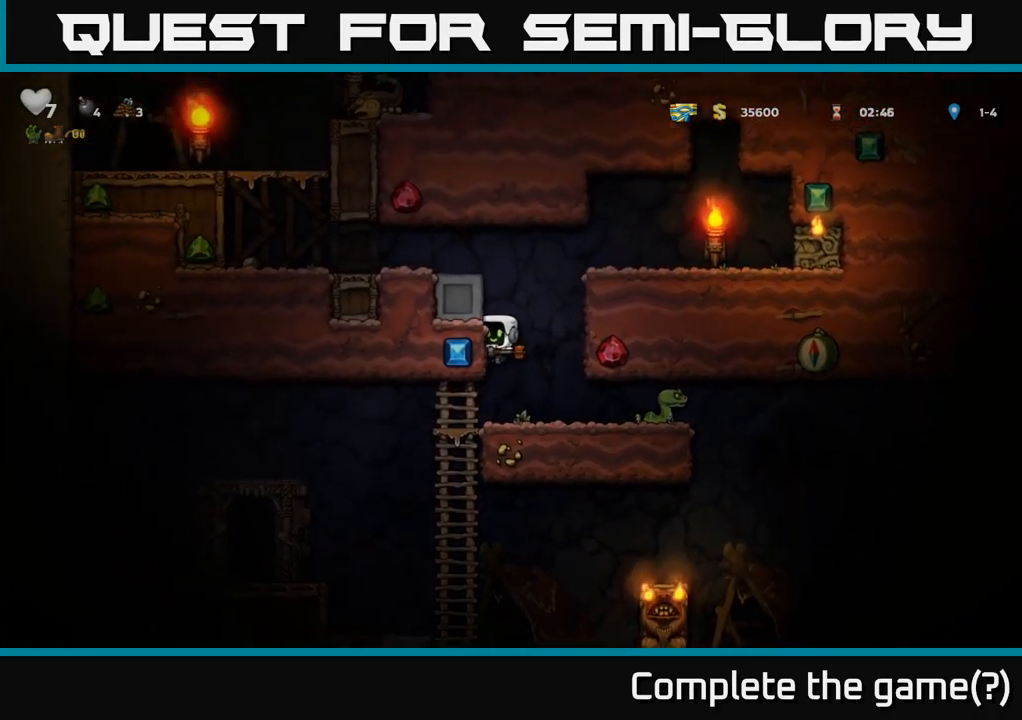
{"buttons": ["A", "DPAD_LEFT"], "left_stick": "center", "right_stick": "center", "events": [[117, "A", "down"], [267, "A", "up"], [433, "A", "down"]]}
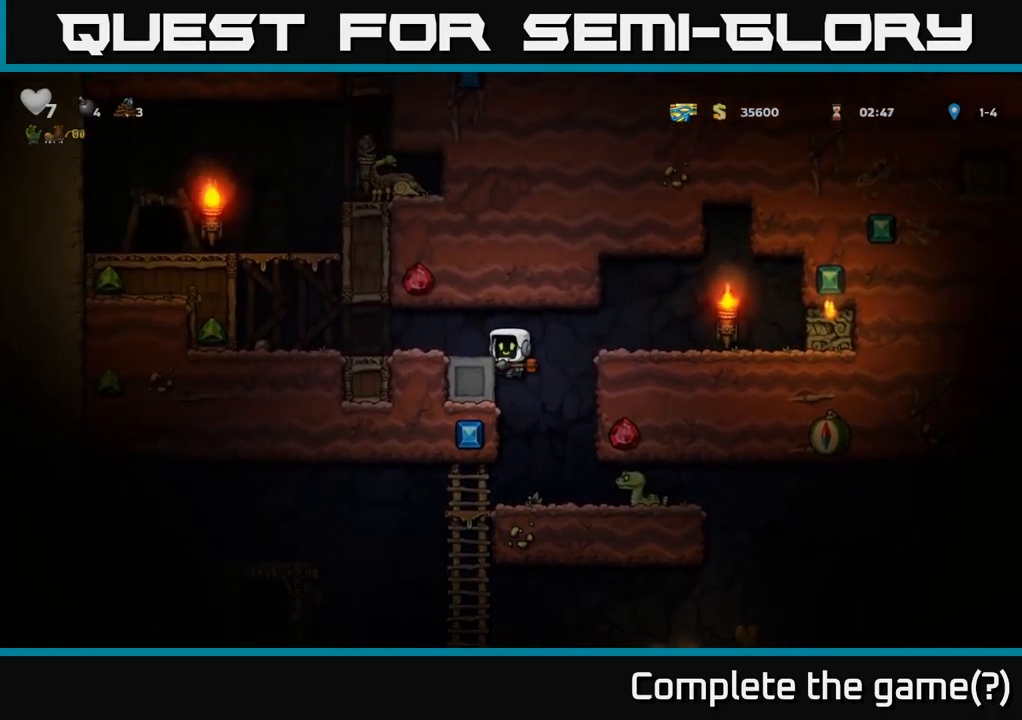
{"buttons": ["DPAD_LEFT"], "left_stick": "center", "right_stick": "center", "events": [[67, "A", "up"]]}
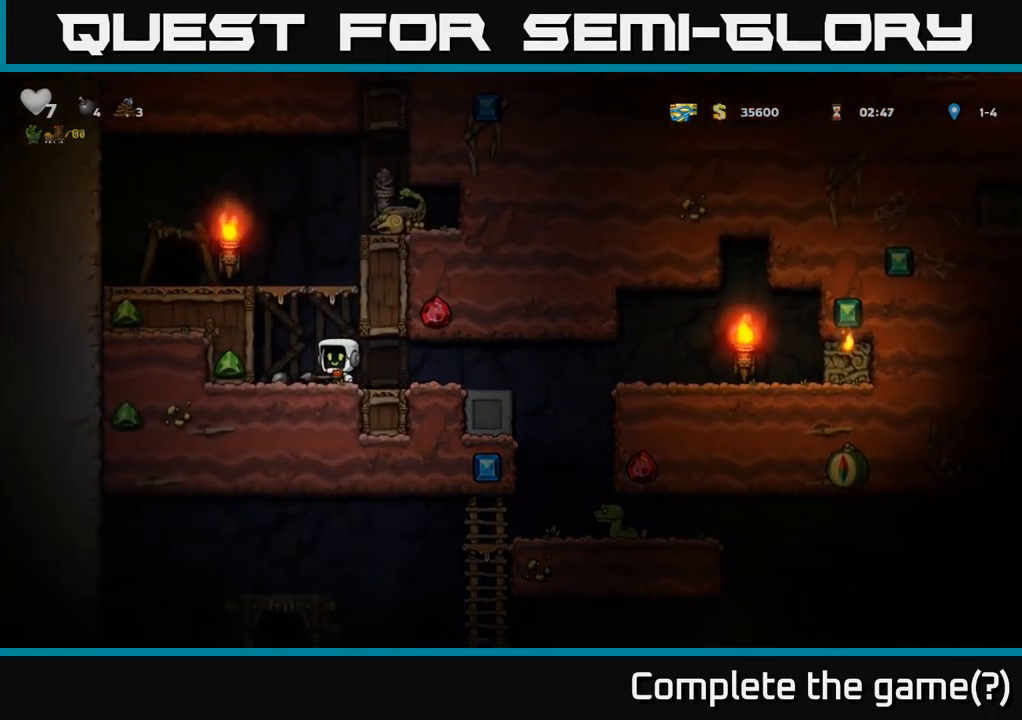
{"buttons": ["A", "DPAD_LEFT"], "left_stick": "center", "right_stick": "center", "events": [[67, "A", "down"], [183, "A", "up"], [467, "A", "down"]]}
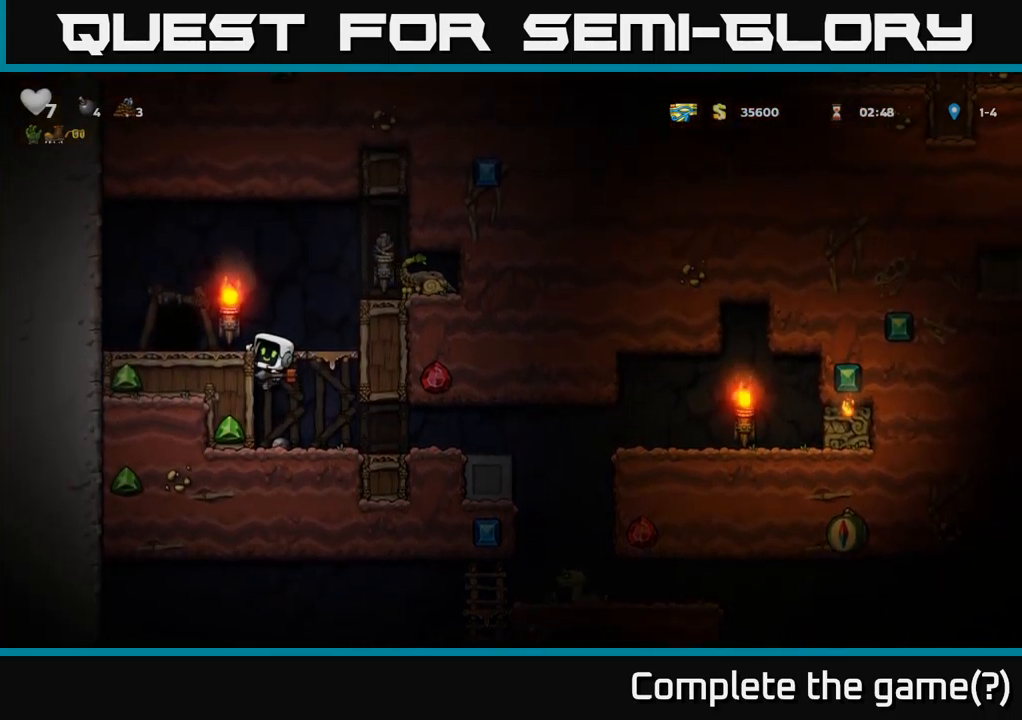
{"buttons": [], "left_stick": "center", "right_stick": "center", "events": [[67, "A", "up"], [450, "DPAD_LEFT", "up"]]}
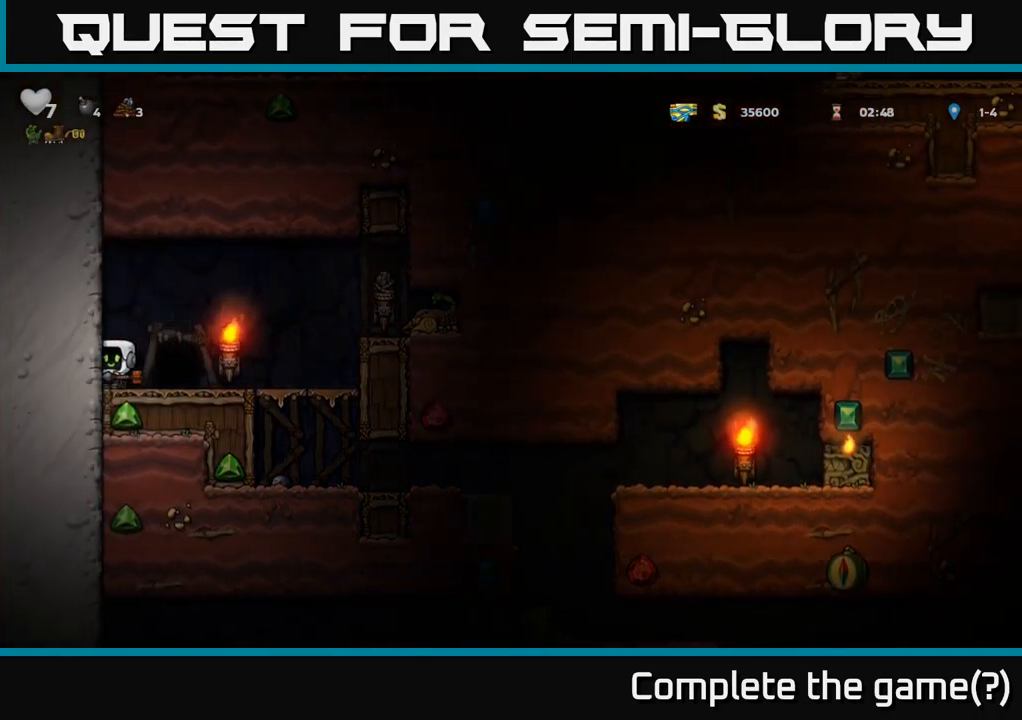
{"buttons": [], "left_stick": "center", "right_stick": "center", "events": [[33, "DPAD_RIGHT", "down"], [83, "DPAD_RIGHT", "up"], [117, "A", "down"], [183, "A", "up"], [250, "X", "down"], [267, "X", "up"]]}
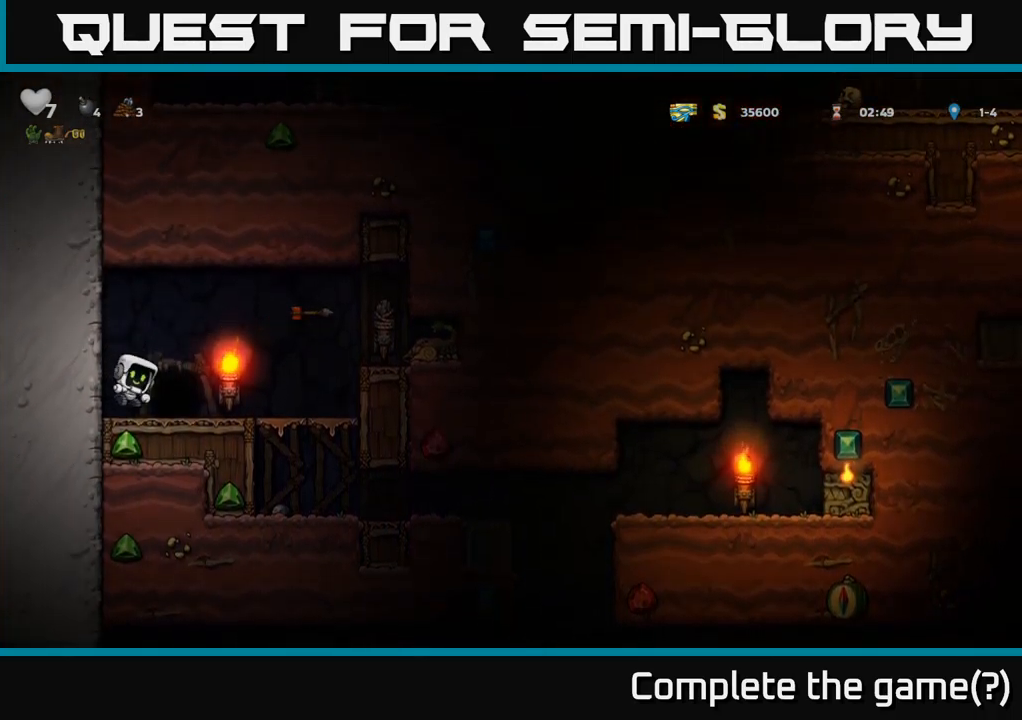
{"buttons": [], "left_stick": "center", "right_stick": "center", "events": []}
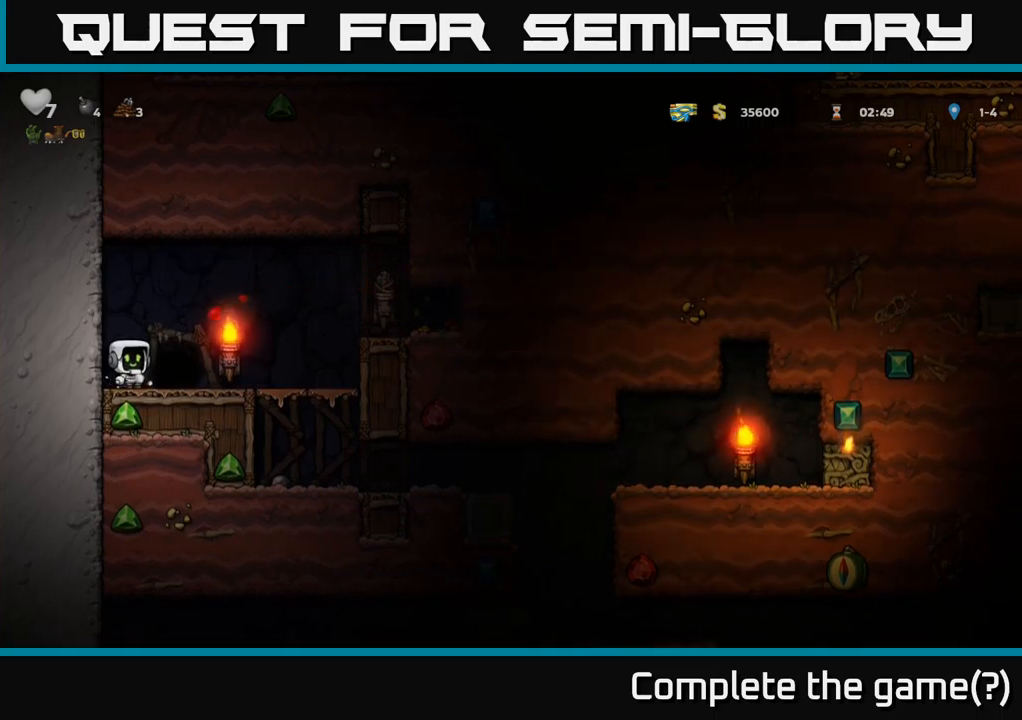
{"buttons": [], "left_stick": "center", "right_stick": "center", "events": [[34, "DPAD_RIGHT", "down"], [117, "DPAD_RIGHT", "up"], [150, "L2", "down"], [250, "L2", "up"], [350, "L2", "down"], [434, "L2", "up"]]}
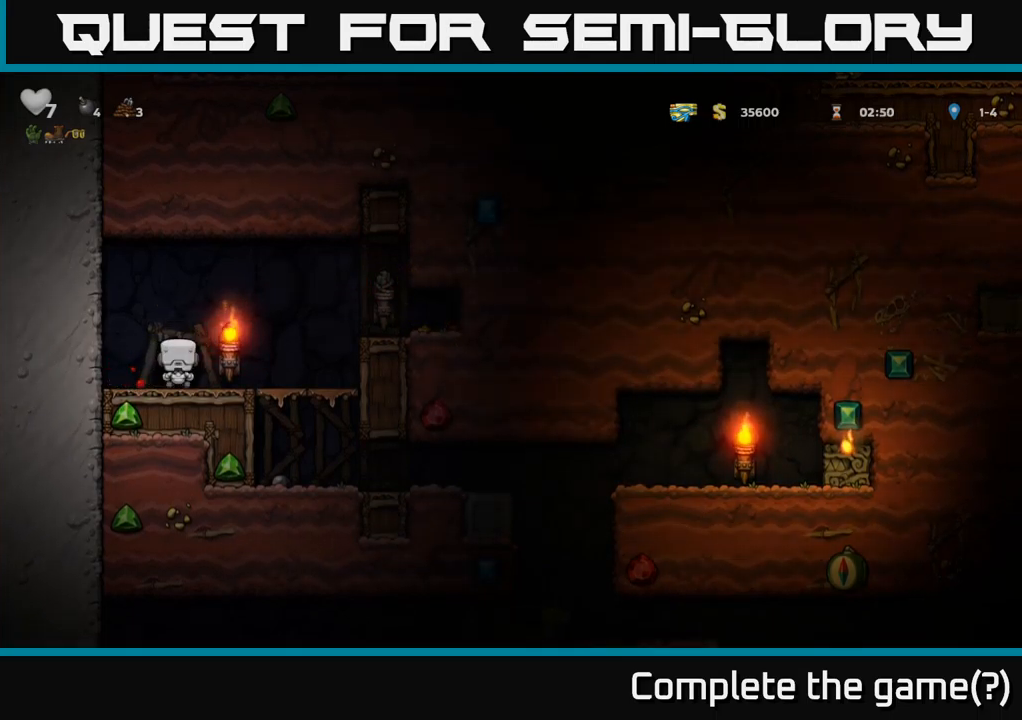
{"buttons": [], "left_stick": "center", "right_stick": "center", "events": [[17, "L2", "down"], [167, "L2", "up"]]}
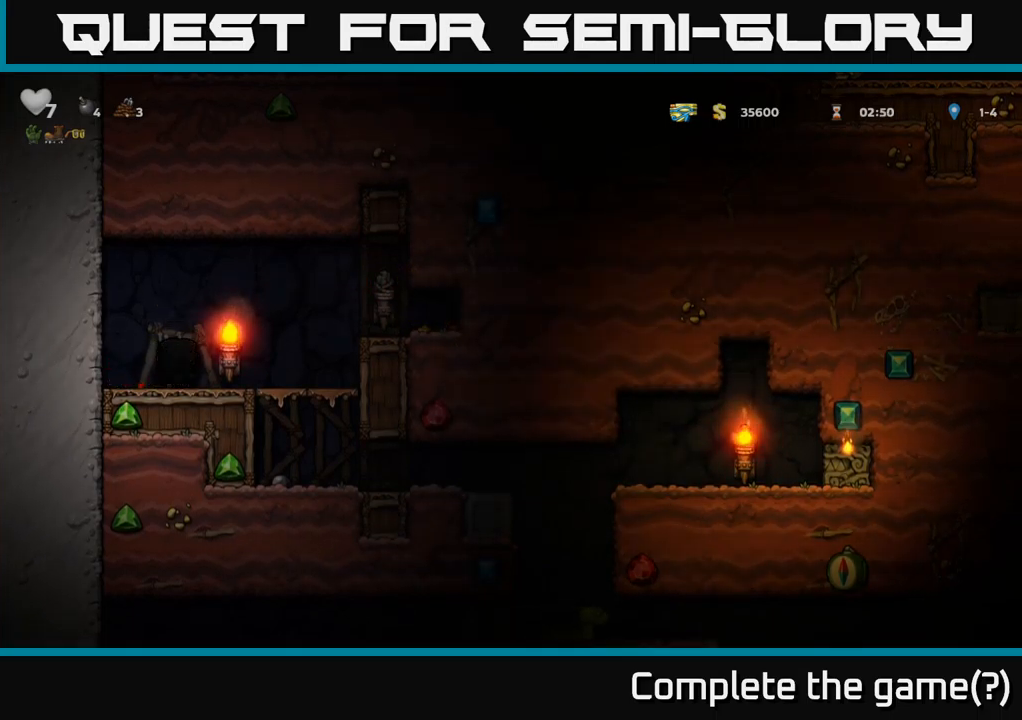
{"buttons": ["DPAD_RIGHT"], "left_stick": "center", "right_stick": "center", "events": [[34, "DPAD_RIGHT", "down"], [217, "DPAD_RIGHT", "up"], [417, "DPAD_RIGHT", "down"]]}
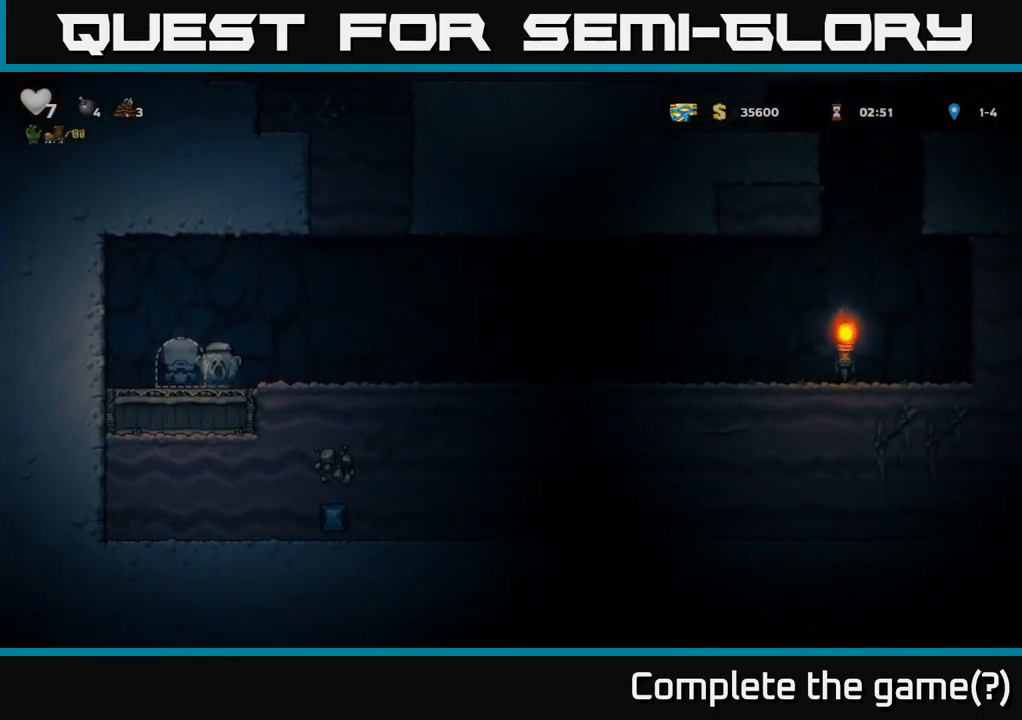
{"buttons": ["DPAD_RIGHT"], "left_stick": "center", "right_stick": "center", "events": [[200, "DPAD_RIGHT", "up"], [300, "DPAD_RIGHT", "down"]]}
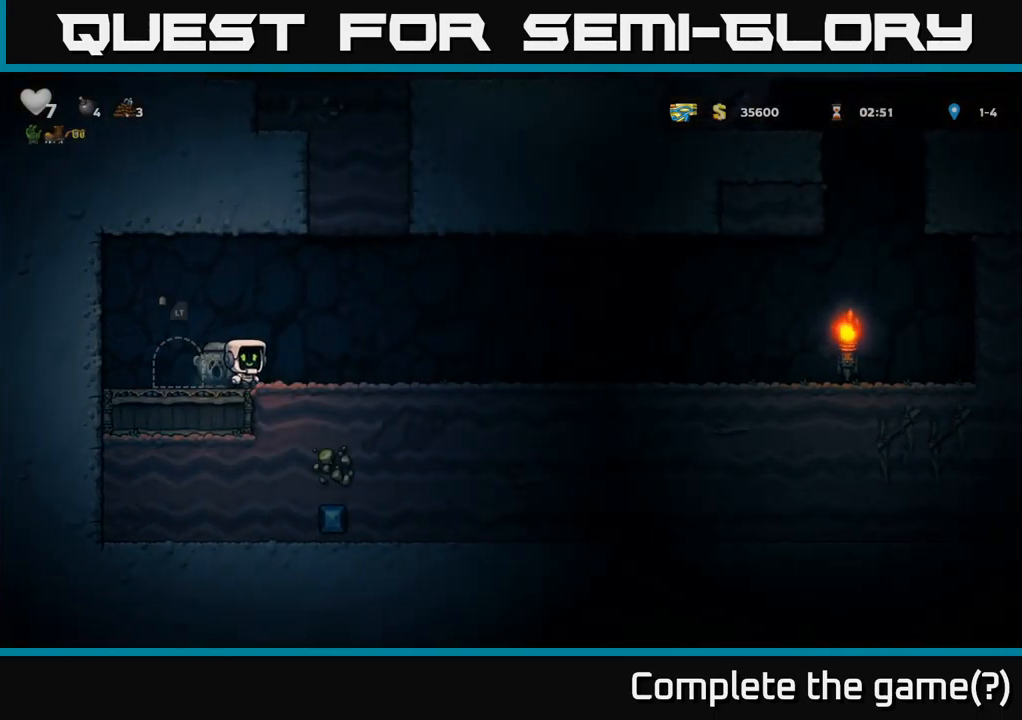
{"buttons": ["DPAD_LEFT"], "left_stick": "center", "right_stick": "center", "events": [[50, "DPAD_RIGHT", "up"], [67, "DPAD_LEFT", "down"], [117, "X", "down"], [167, "DPAD_LEFT", "up"], [184, "X", "up"], [467, "DPAD_LEFT", "down"]]}
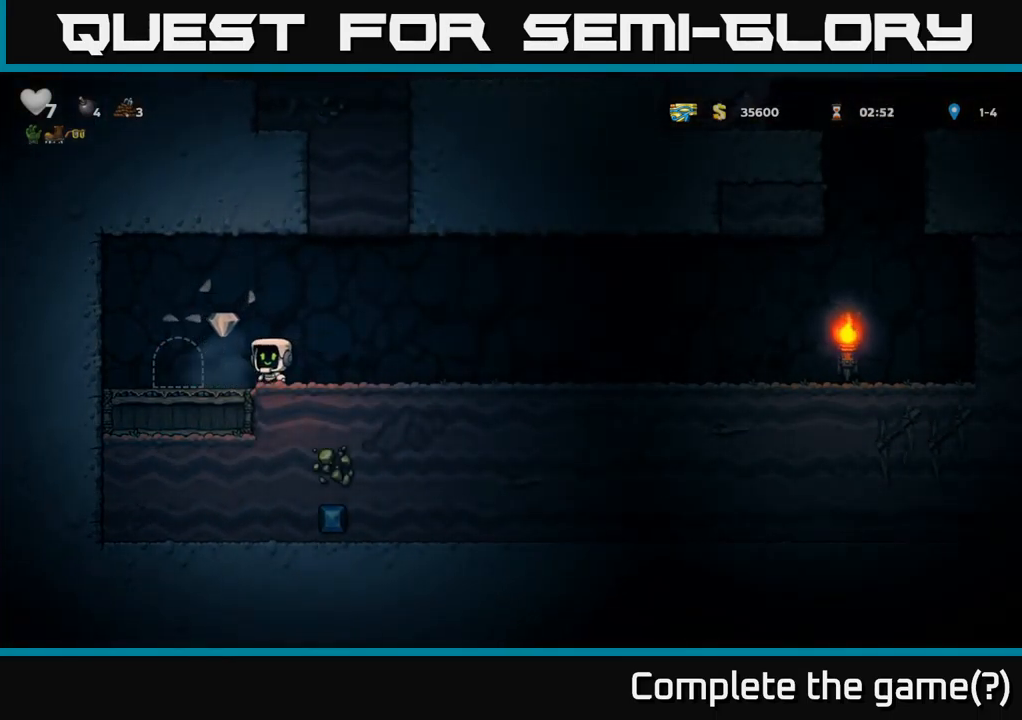
{"buttons": [], "left_stick": "center", "right_stick": "center", "events": [[84, "DPAD_LEFT", "up"], [250, "DPAD_LEFT", "down"], [367, "DPAD_LEFT", "up"], [384, "L2", "down"], [484, "L2", "up"]]}
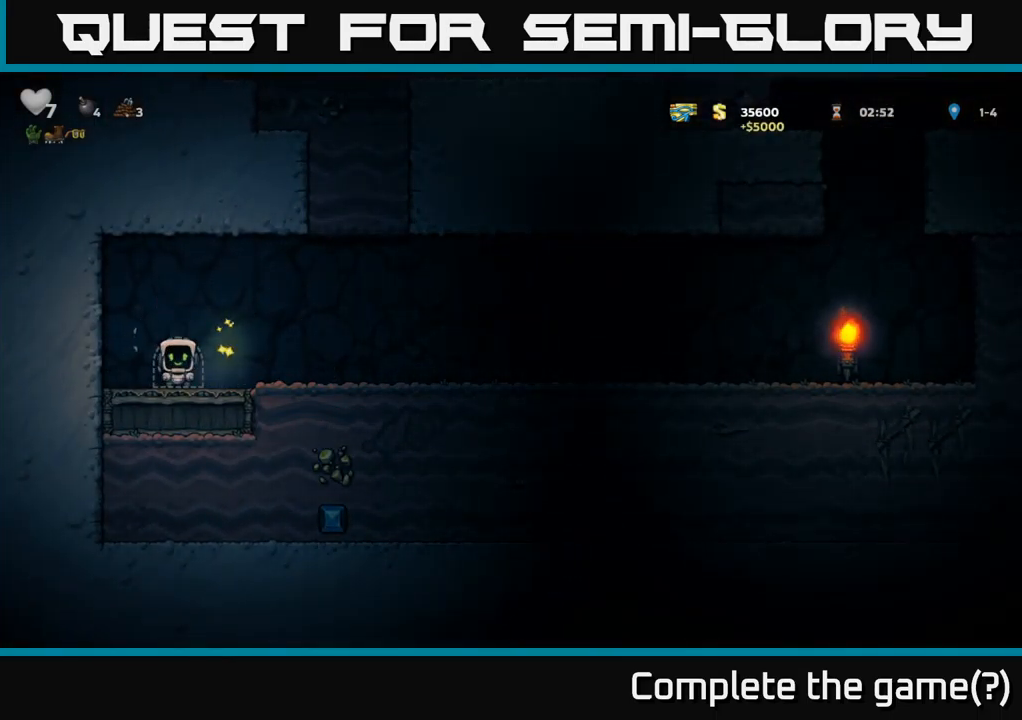
{"buttons": ["DPAD_RIGHT"], "left_stick": "center", "right_stick": "center", "events": [[67, "L2", "down"], [167, "L2", "up"], [250, "L2", "down"], [350, "L2", "up"], [467, "DPAD_RIGHT", "down"]]}
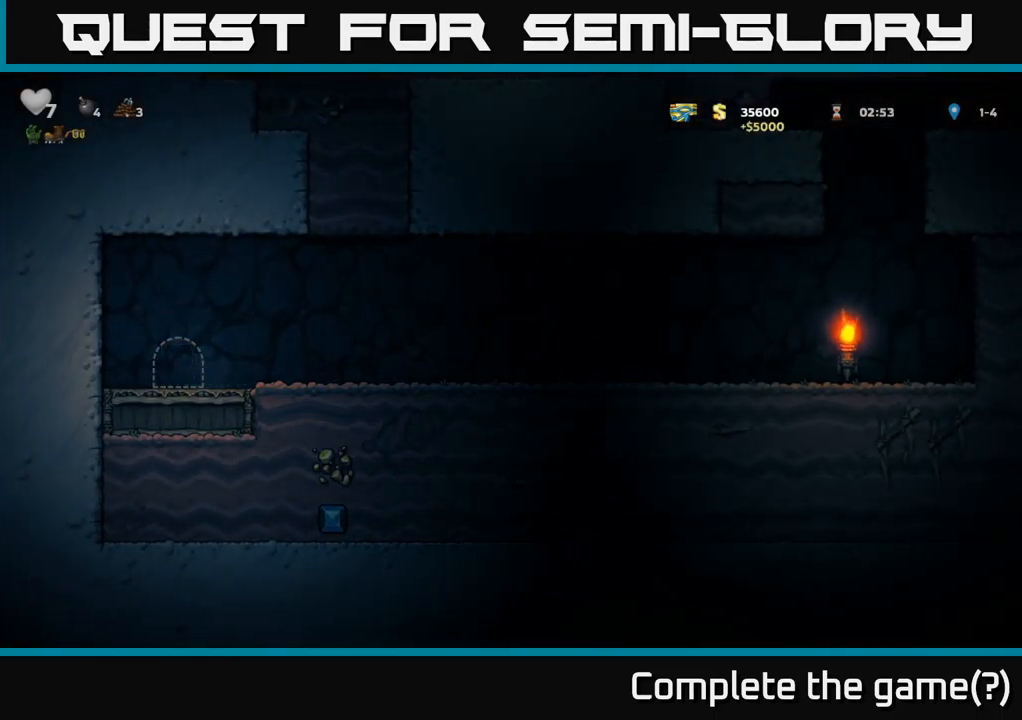
{"buttons": ["DPAD_RIGHT"], "left_stick": "center", "right_stick": "center", "events": [[134, "DPAD_RIGHT", "up"], [267, "DPAD_RIGHT", "down"]]}
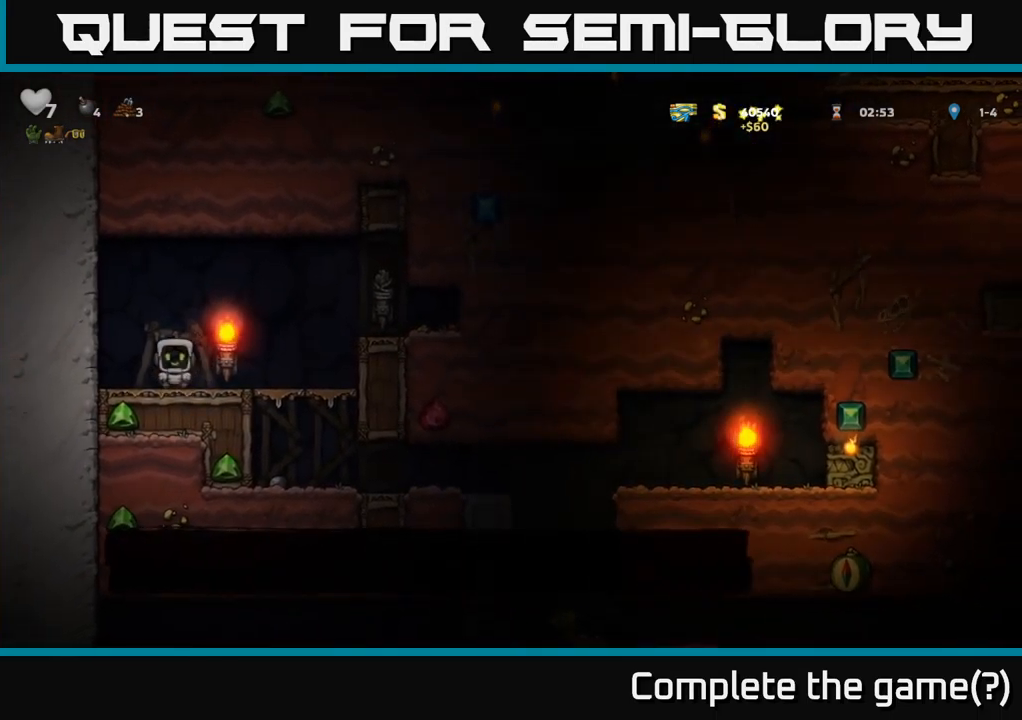
{"buttons": ["DPAD_RIGHT"], "left_stick": "center", "right_stick": "center", "events": []}
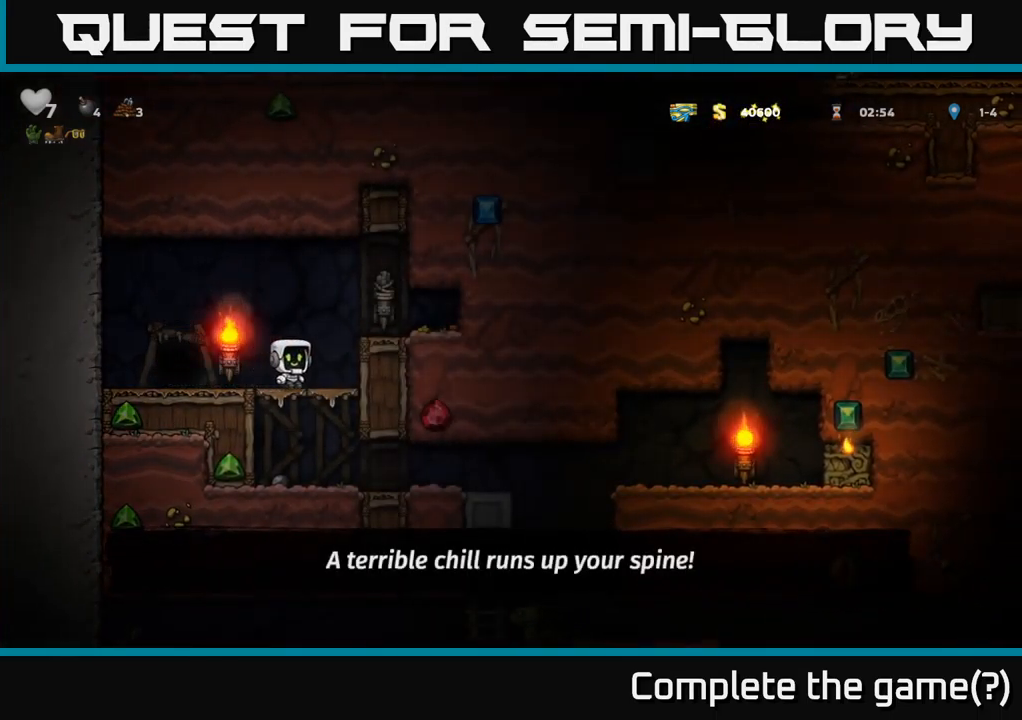
{"buttons": ["DPAD_RIGHT"], "left_stick": "center", "right_stick": "center", "events": [[17, "DPAD_DOWN", "down"], [34, "DPAD_RIGHT", "up"], [67, "A", "down"], [134, "DPAD_DOWN", "up"], [167, "A", "up"], [333, "DPAD_RIGHT", "down"]]}
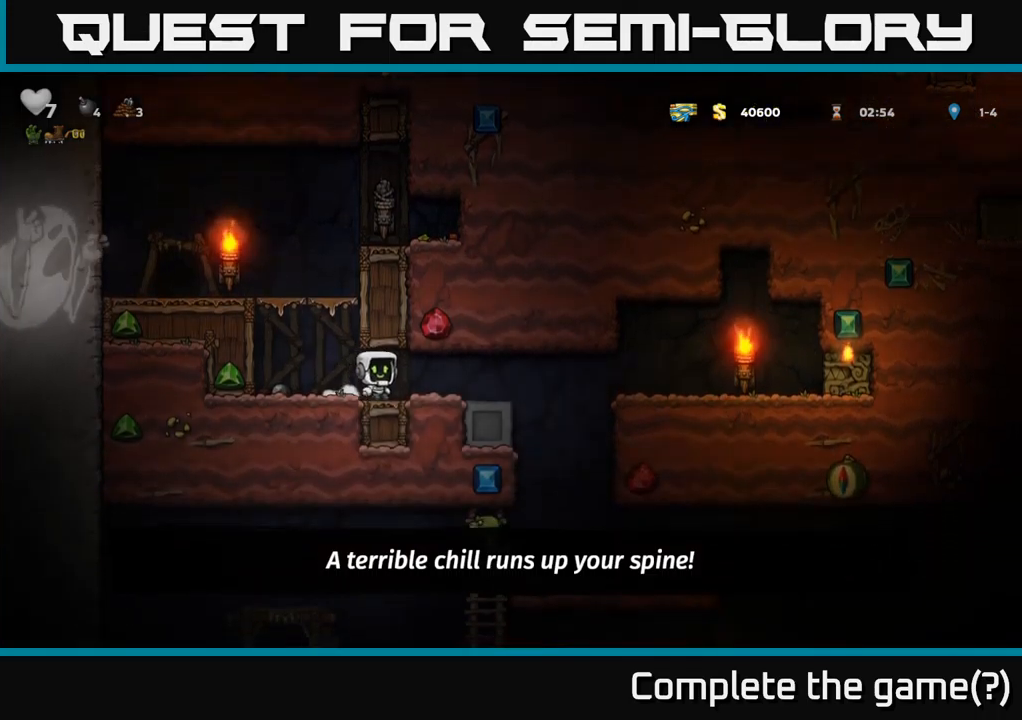
{"buttons": [], "left_stick": "center", "right_stick": "center", "events": [[350, "DPAD_RIGHT", "up"]]}
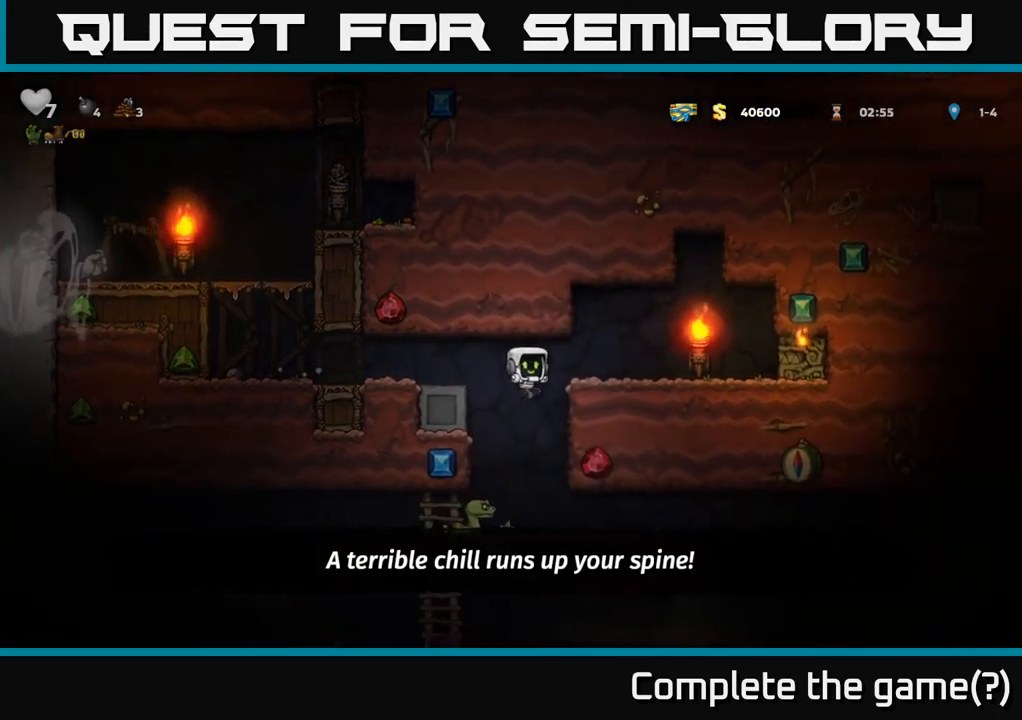
{"buttons": [], "left_stick": "center", "right_stick": "center", "events": [[17, "DPAD_LEFT", "down"], [117, "DPAD_LEFT", "up"]]}
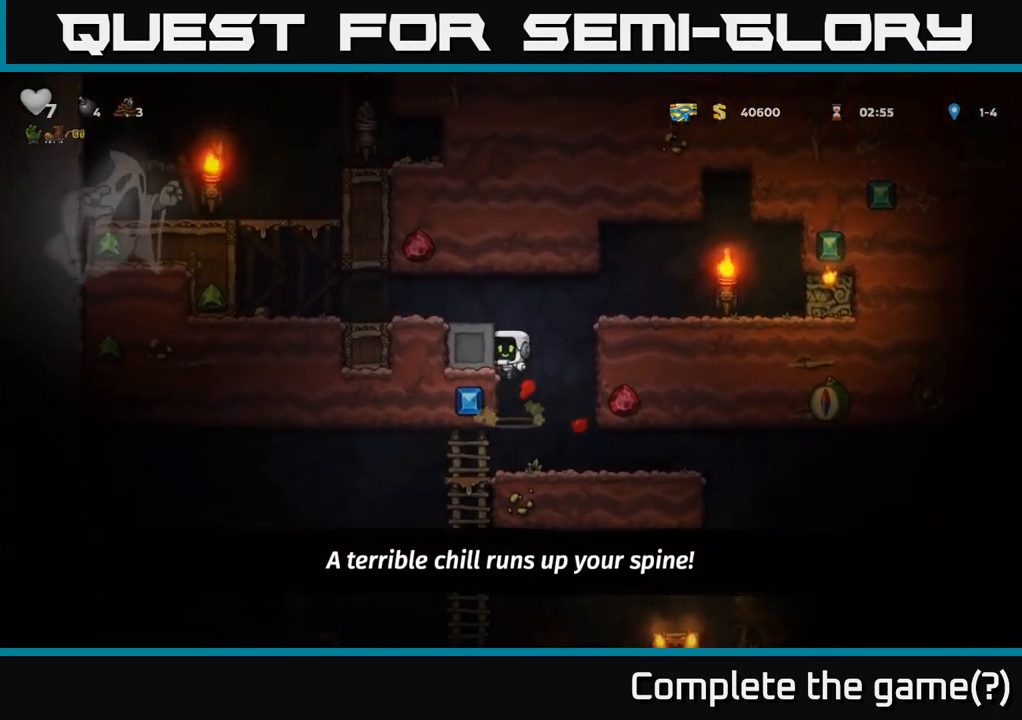
{"buttons": ["DPAD_LEFT"], "left_stick": "center", "right_stick": "center", "events": [[84, "DPAD_RIGHT", "down"], [150, "DPAD_RIGHT", "up"], [284, "DPAD_LEFT", "down"]]}
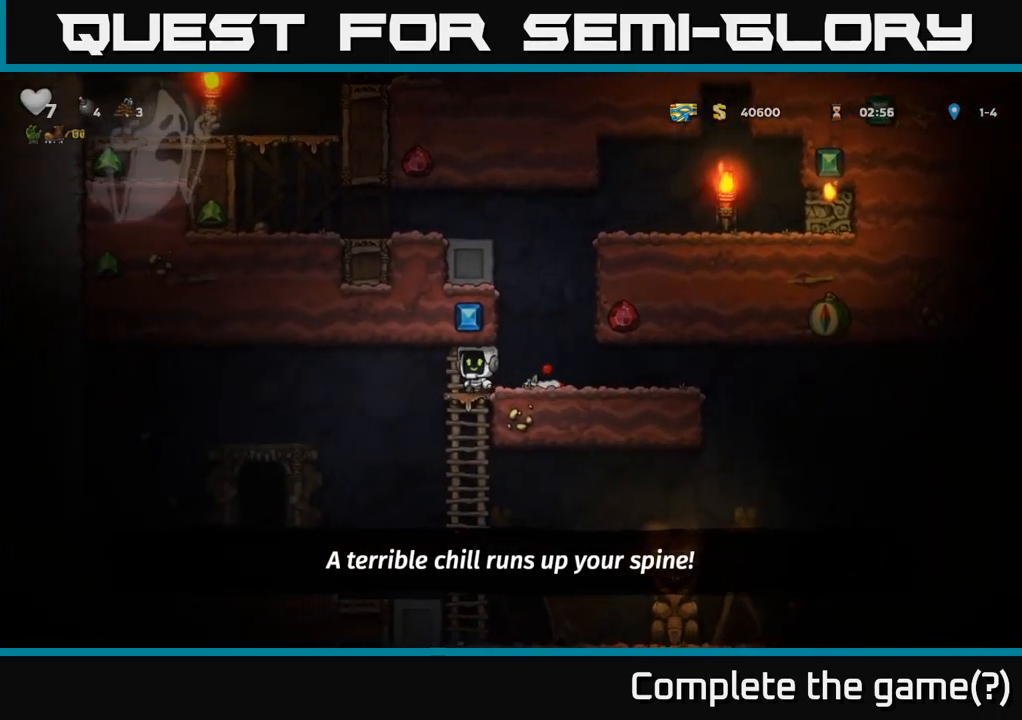
{"buttons": [], "left_stick": "center", "right_stick": "center", "events": [[367, "DPAD_LEFT", "up"]]}
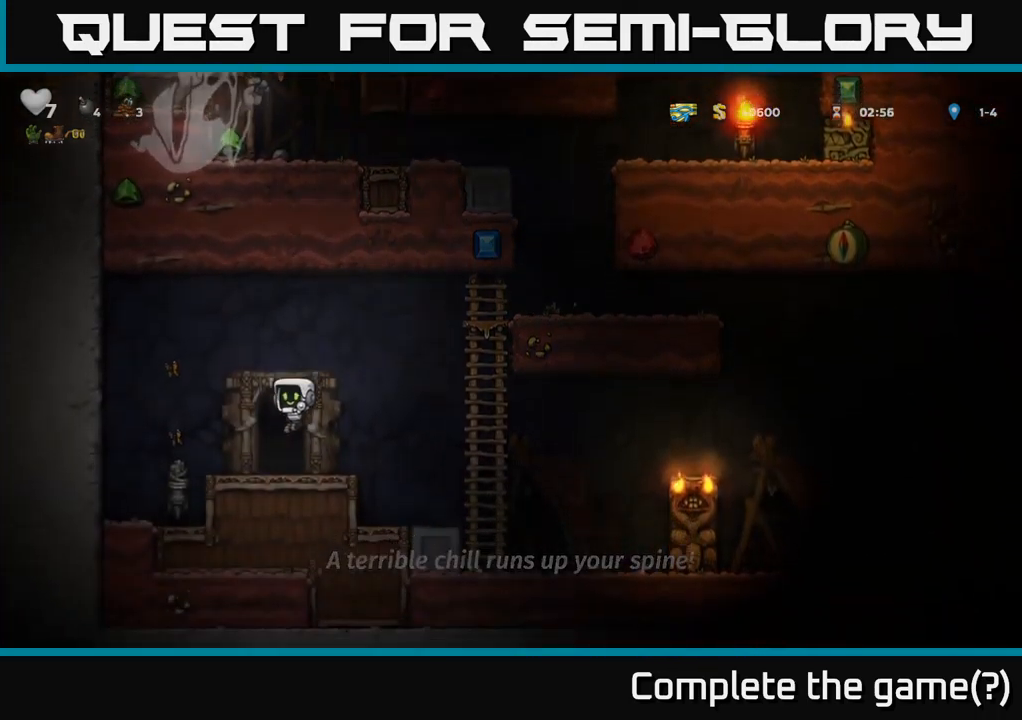
{"buttons": [], "left_stick": "center", "right_stick": "center", "events": []}
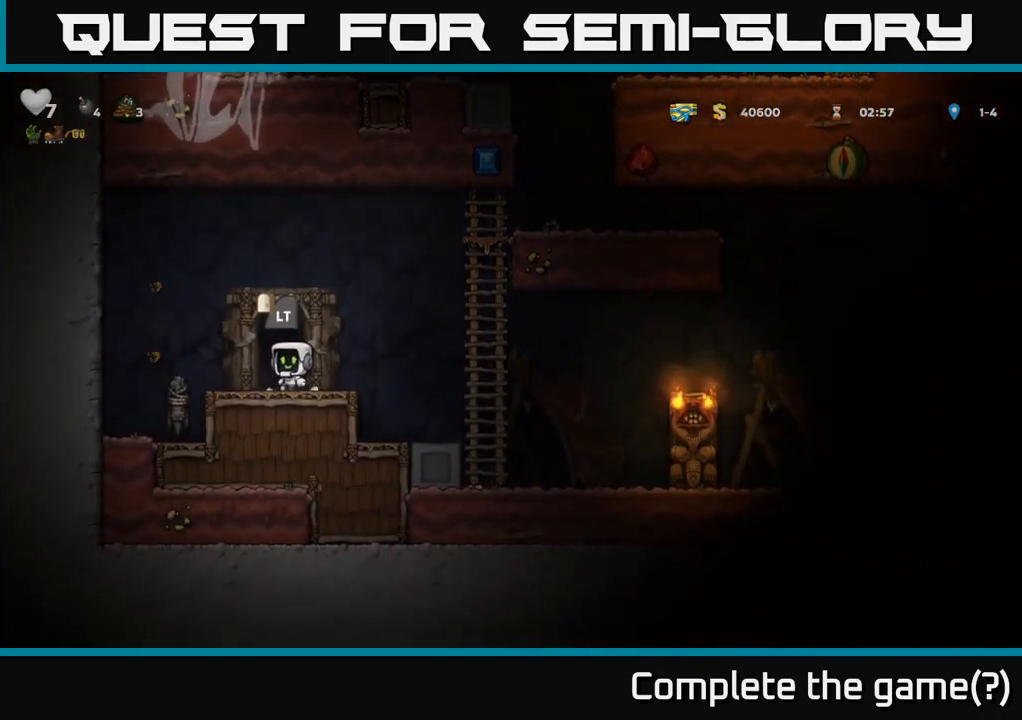
{"buttons": [], "left_stick": "center", "right_stick": "center", "events": [[317, "L2", "down"], [400, "L2", "up"]]}